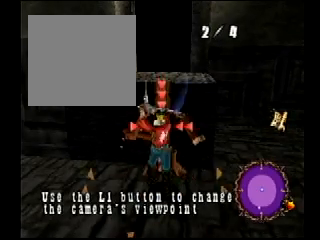
Gameplay with a controller (PlayStation layout); each line is a JSON object with the inputs held at the frame after it. "events" lists button and stick changes between this image and that frame as [ms after this image, input, new state], when the widget could be followed in between. Not read: L2 L3 R3.
{"buttons": []}
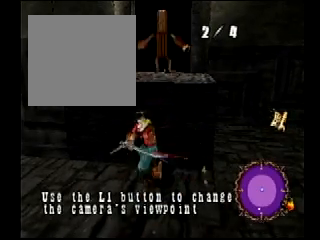
{"buttons": ["L1"], "events": [[300, "L1", "down"]]}
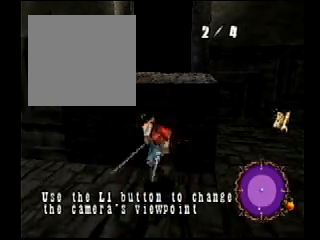
{"buttons": [], "events": [[267, "L1", "up"]]}
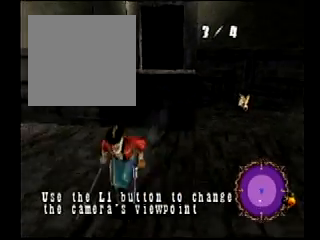
{"buttons": ["L1"], "events": [[133, "L1", "down"]]}